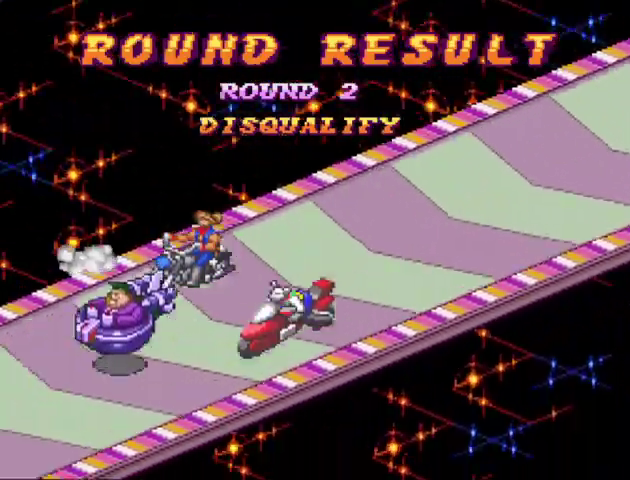
Gameplay with a controller (Nintendo layout); each line is a JSON object with the inputs held at the frame after it. "events" lists button and stick changes between this image and that frame as [ms after this image, input, new state], when the widget could be followed in between. Not read: L3 R3.
{"buttons": [], "events": [[367, "START", "down"], [433, "START", "up"], [467, "B", "up"]]}
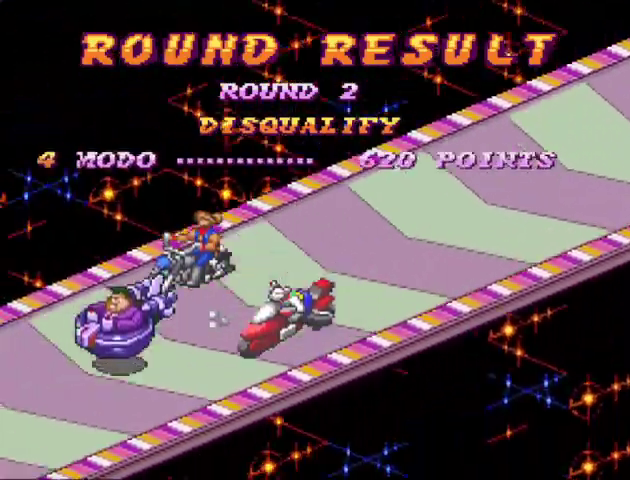
{"buttons": [], "events": [[67, "B", "down"], [67, "START", "down"], [133, "B", "up"], [200, "B", "down"], [300, "B", "up"], [300, "START", "up"], [367, "START", "down"], [433, "START", "up"]]}
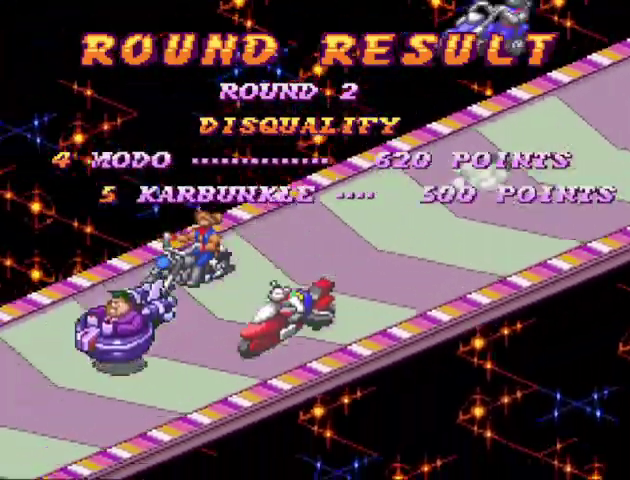
{"buttons": ["B"], "events": [[33, "START", "down"], [67, "B", "down"], [133, "B", "up"], [133, "START", "up"], [200, "START", "down"], [267, "START", "up"], [500, "B", "down"]]}
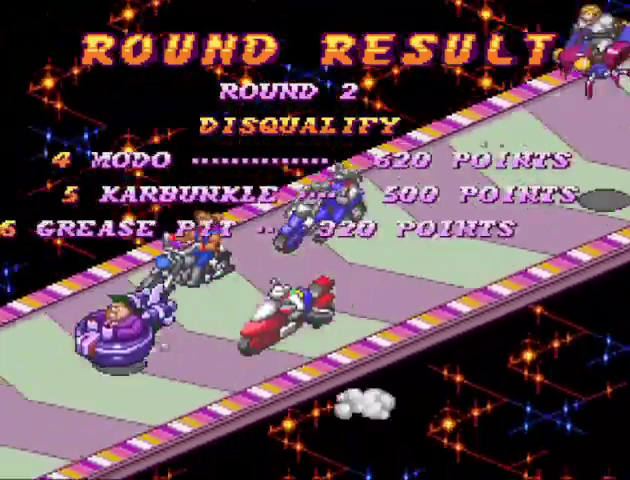
{"buttons": ["B"], "events": [[33, "START", "down"], [100, "START", "up"], [167, "START", "down"], [233, "START", "up"], [267, "B", "up"], [300, "START", "down"], [367, "B", "down"], [400, "START", "up"]]}
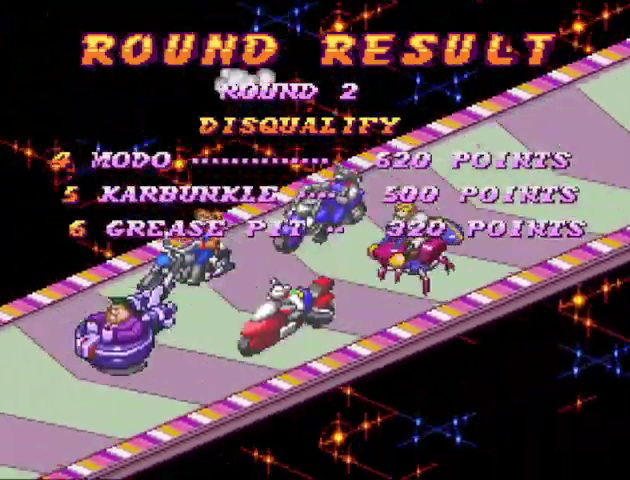
{"buttons": [], "events": [[100, "B", "up"], [133, "START", "down"], [233, "START", "up"], [300, "START", "down"], [400, "START", "up"]]}
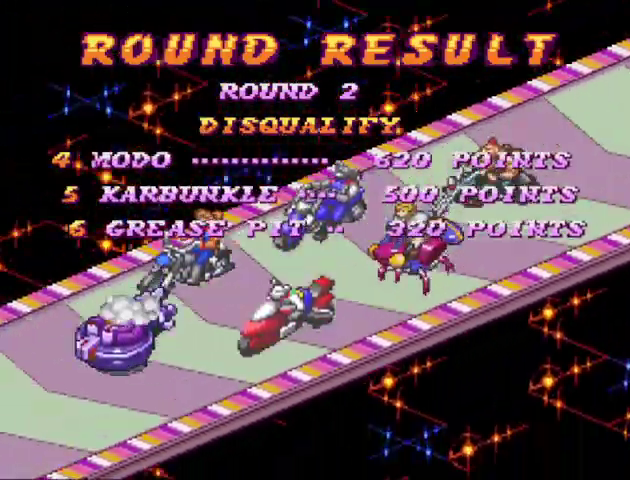
{"buttons": ["B"], "events": [[167, "B", "down"], [200, "START", "down"], [267, "B", "up"], [267, "START", "up"], [333, "B", "down"], [333, "START", "down"], [400, "B", "up"], [433, "START", "up"], [500, "B", "down"]]}
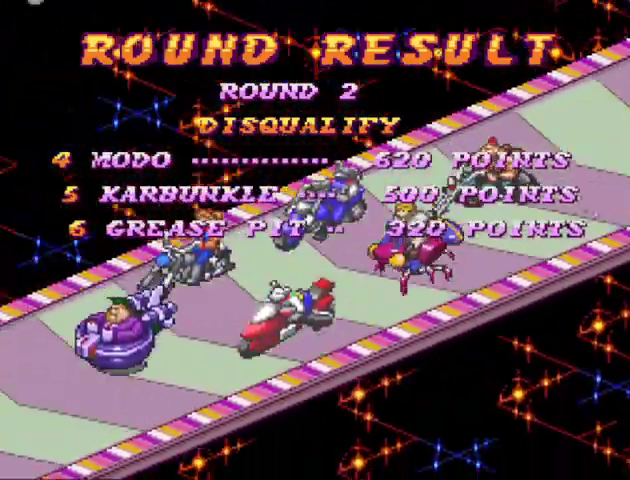
{"buttons": ["B", "START"], "events": [[33, "START", "down"], [100, "B", "up"], [133, "START", "up"], [167, "B", "down"], [233, "B", "up"], [333, "B", "down"], [367, "START", "down"], [400, "B", "up"], [500, "B", "down"]]}
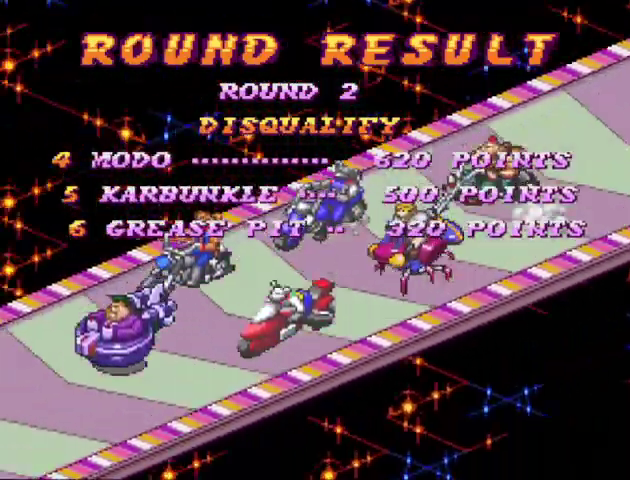
{"buttons": ["B"], "events": [[67, "B", "up"], [100, "START", "up"], [167, "B", "down"], [233, "B", "up"], [467, "B", "down"]]}
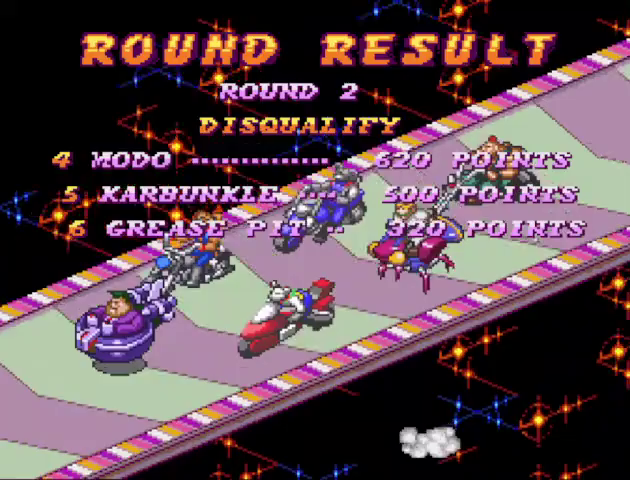
{"buttons": [], "events": [[33, "B", "up"], [133, "B", "down"], [200, "B", "up"], [267, "B", "down"], [300, "START", "down"], [367, "B", "up"], [367, "START", "up"], [433, "B", "down"], [433, "START", "down"], [500, "B", "up"], [500, "START", "up"]]}
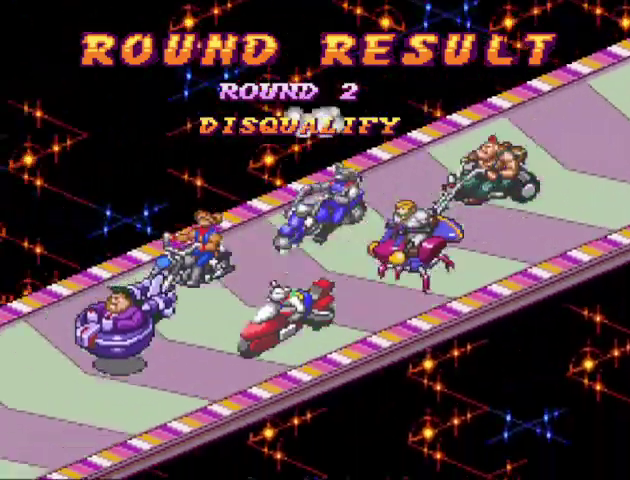
{"buttons": ["START"], "events": [[67, "B", "down"], [67, "START", "down"], [133, "START", "up"], [167, "B", "up"], [267, "B", "down"], [333, "B", "up"], [333, "START", "down"], [400, "B", "down"], [400, "START", "up"], [467, "B", "up"], [467, "START", "down"]]}
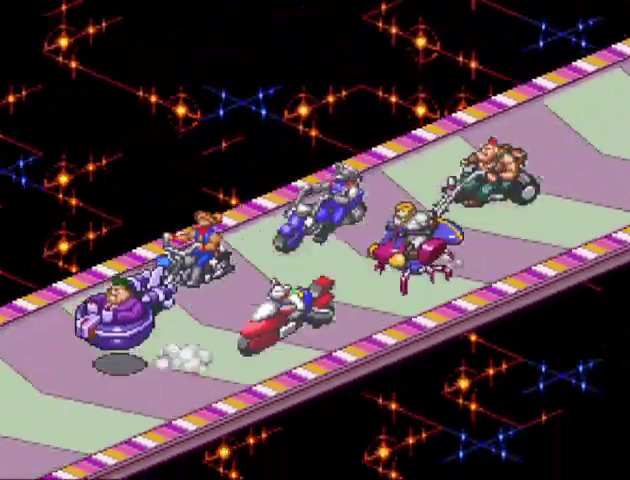
{"buttons": ["B"], "events": [[67, "START", "up"], [133, "START", "down"], [200, "B", "down"], [200, "START", "up"]]}
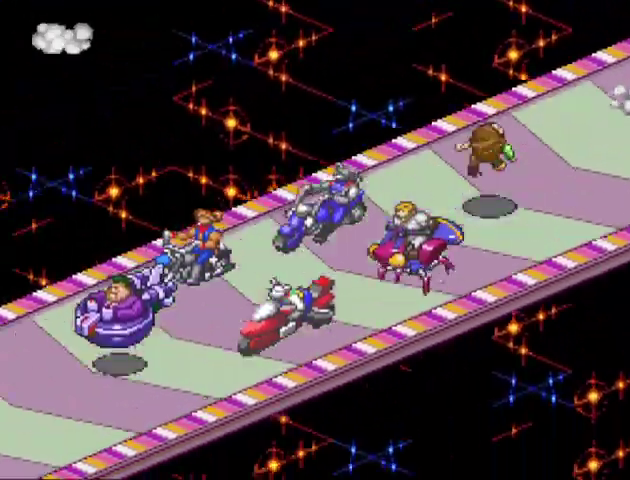
{"buttons": [], "events": [[33, "B", "up"], [67, "START", "down"], [100, "B", "down"], [200, "B", "up"], [300, "START", "up"], [433, "B", "down"], [500, "B", "up"]]}
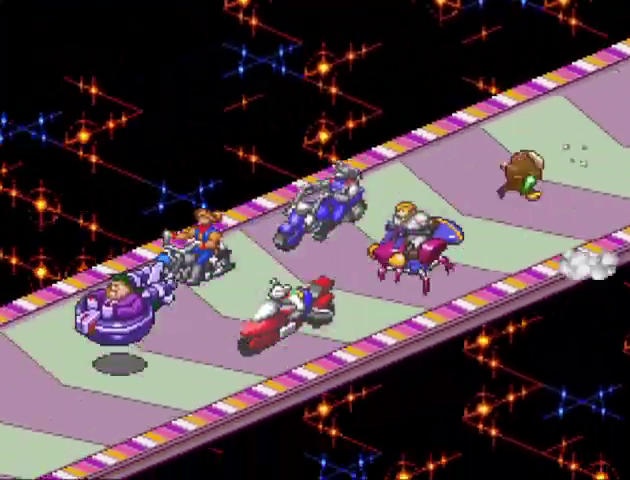
{"buttons": ["START"], "events": [[33, "START", "down"], [133, "START", "up"], [233, "B", "down"], [333, "B", "up"], [333, "START", "down"], [400, "B", "down"], [400, "START", "up"], [467, "B", "up"], [467, "START", "down"]]}
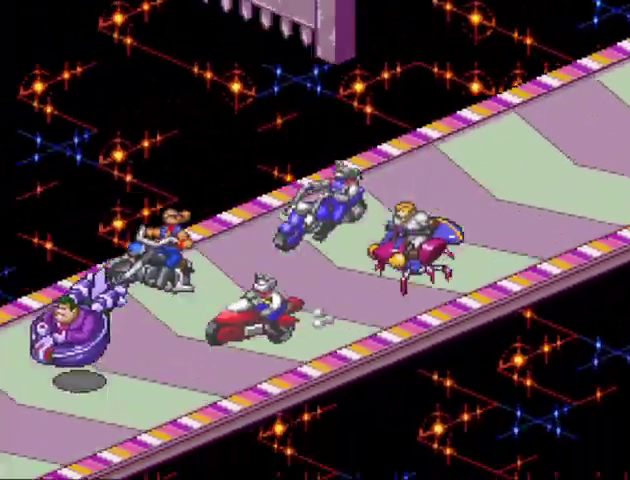
{"buttons": ["B"], "events": [[433, "B", "down"], [467, "START", "up"]]}
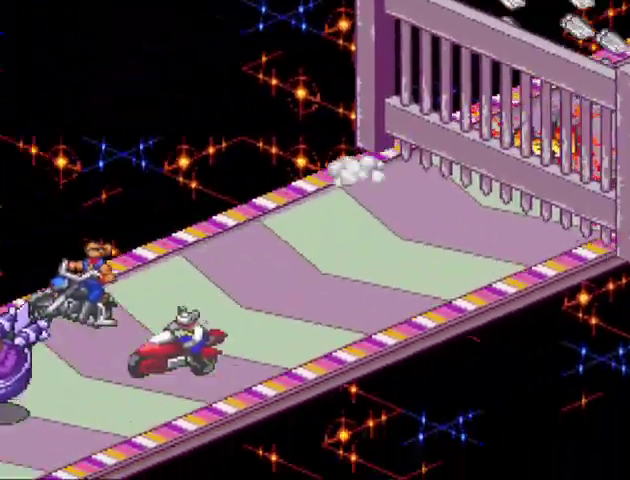
{"buttons": ["B"], "events": [[33, "START", "down"], [167, "START", "up"], [200, "B", "up"], [267, "START", "down"], [333, "START", "up"], [433, "B", "down"], [433, "START", "down"], [500, "START", "up"]]}
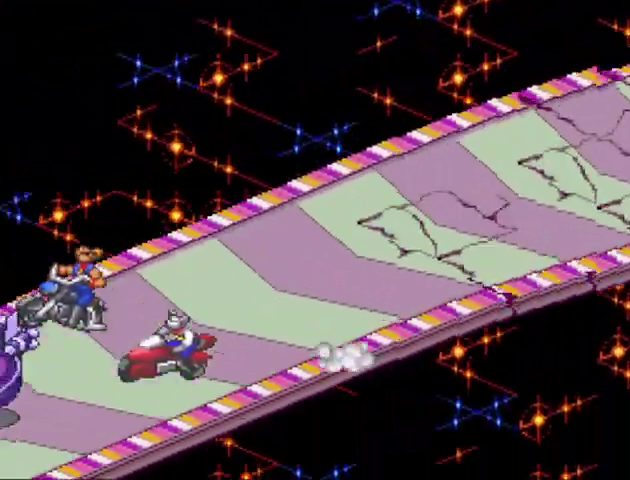
{"buttons": ["B"], "events": [[33, "B", "up"], [100, "START", "down"], [167, "START", "up"], [267, "START", "down"], [300, "B", "down"], [367, "B", "up"], [367, "START", "up"], [467, "B", "down"]]}
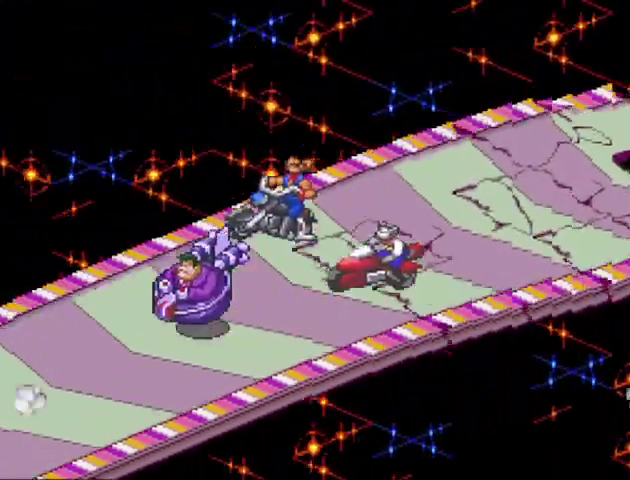
{"buttons": ["B", "START"], "events": [[33, "B", "up"], [100, "START", "down"], [133, "B", "down"], [200, "B", "up"], [200, "START", "up"], [300, "B", "down"], [367, "B", "up"], [433, "B", "down"], [433, "START", "down"]]}
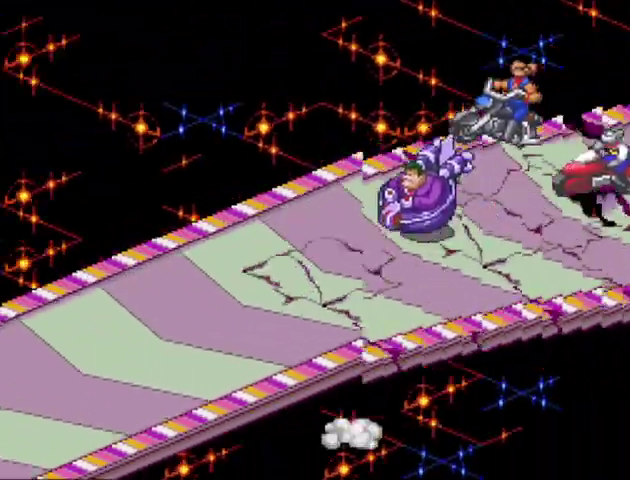
{"buttons": [], "events": [[33, "B", "up"], [100, "B", "down"], [300, "B", "up"], [300, "START", "up"]]}
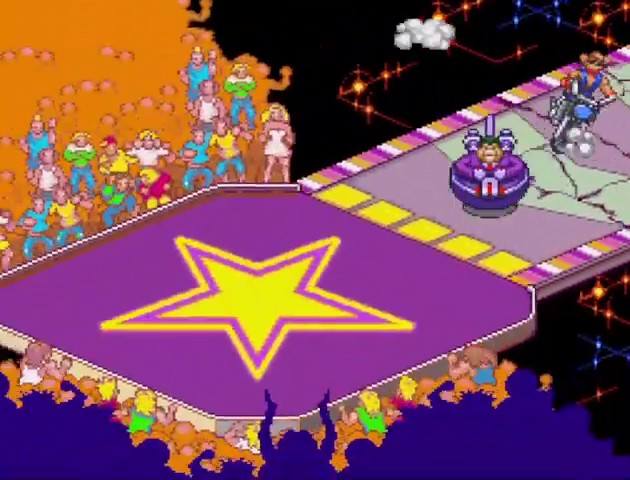
{"buttons": ["START"], "events": [[133, "START", "down"], [167, "B", "down"], [233, "B", "up"], [233, "START", "up"], [333, "START", "down"], [400, "START", "up"], [467, "START", "down"]]}
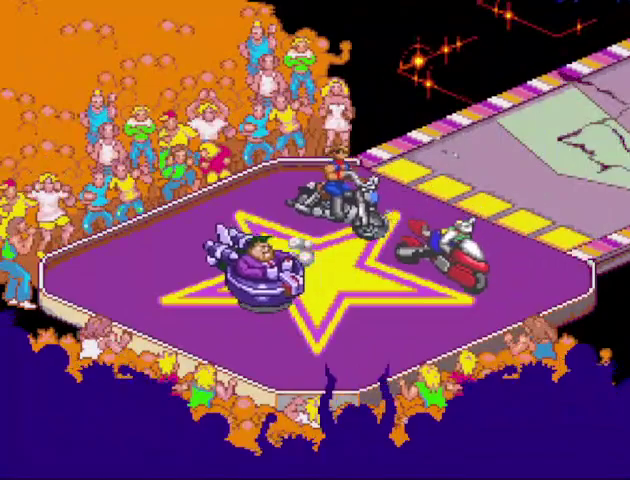
{"buttons": ["B", "START"], "events": [[67, "START", "up"], [300, "B", "down"], [300, "START", "down"], [367, "B", "up"], [367, "START", "up"], [467, "B", "down"], [467, "START", "down"]]}
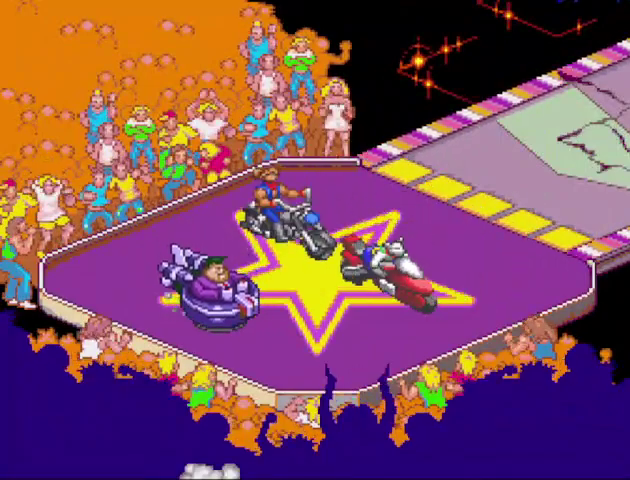
{"buttons": ["B", "START"], "events": [[33, "B", "up"], [33, "START", "up"], [133, "B", "down"], [200, "B", "up"], [267, "START", "down"], [300, "B", "down"], [333, "START", "up"], [433, "START", "down"]]}